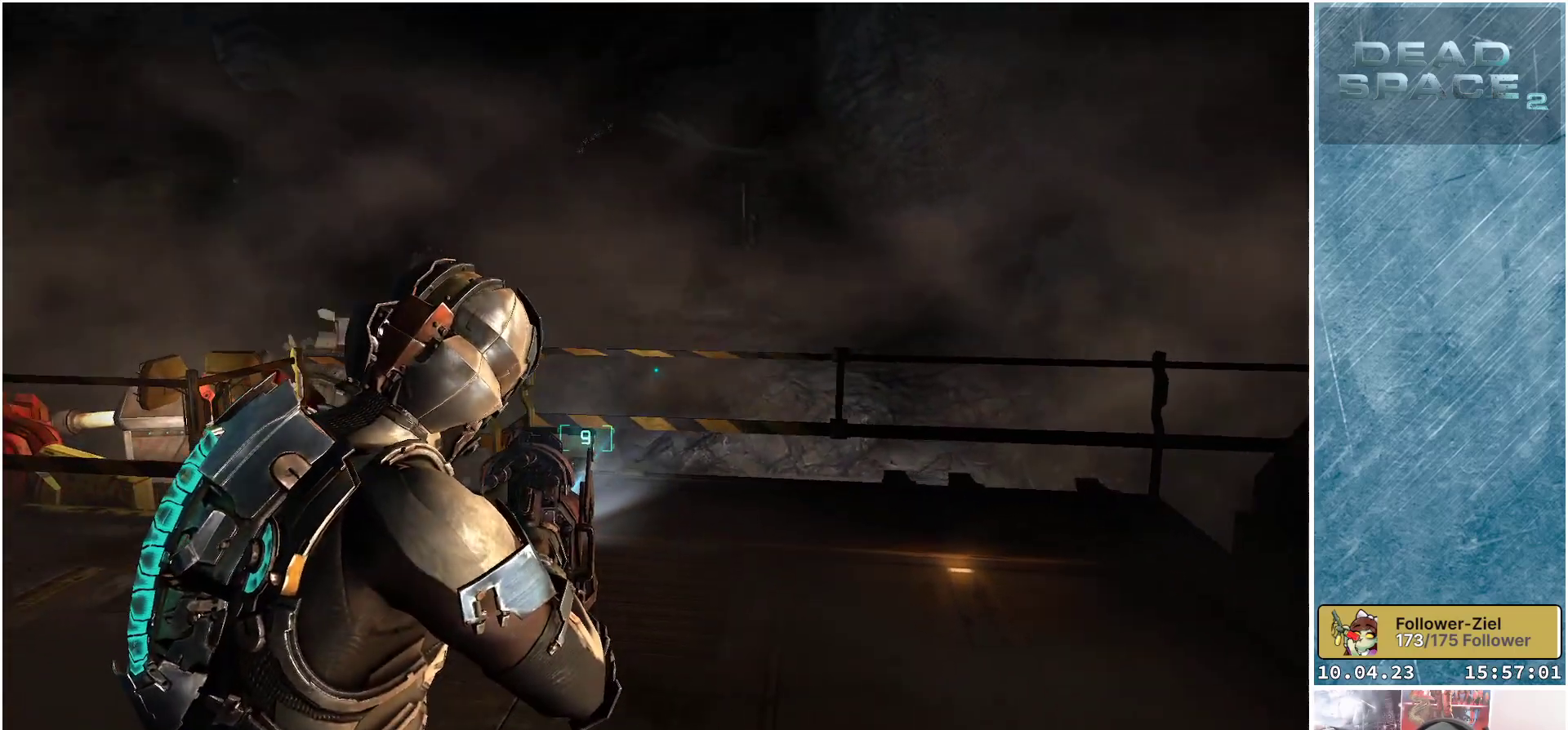
Gameplay with a controller (Xbox layout); each line is a JSON object with the inputs held at the frame after it. "events" lists button and stick changes between this image and that frame as [ms after this image, input, new state], when the widget could be followed in between.
{"buttons": ["L2"], "left_stick": "center", "right_stick": "center", "events": [[33, "right_stick", "center"]]}
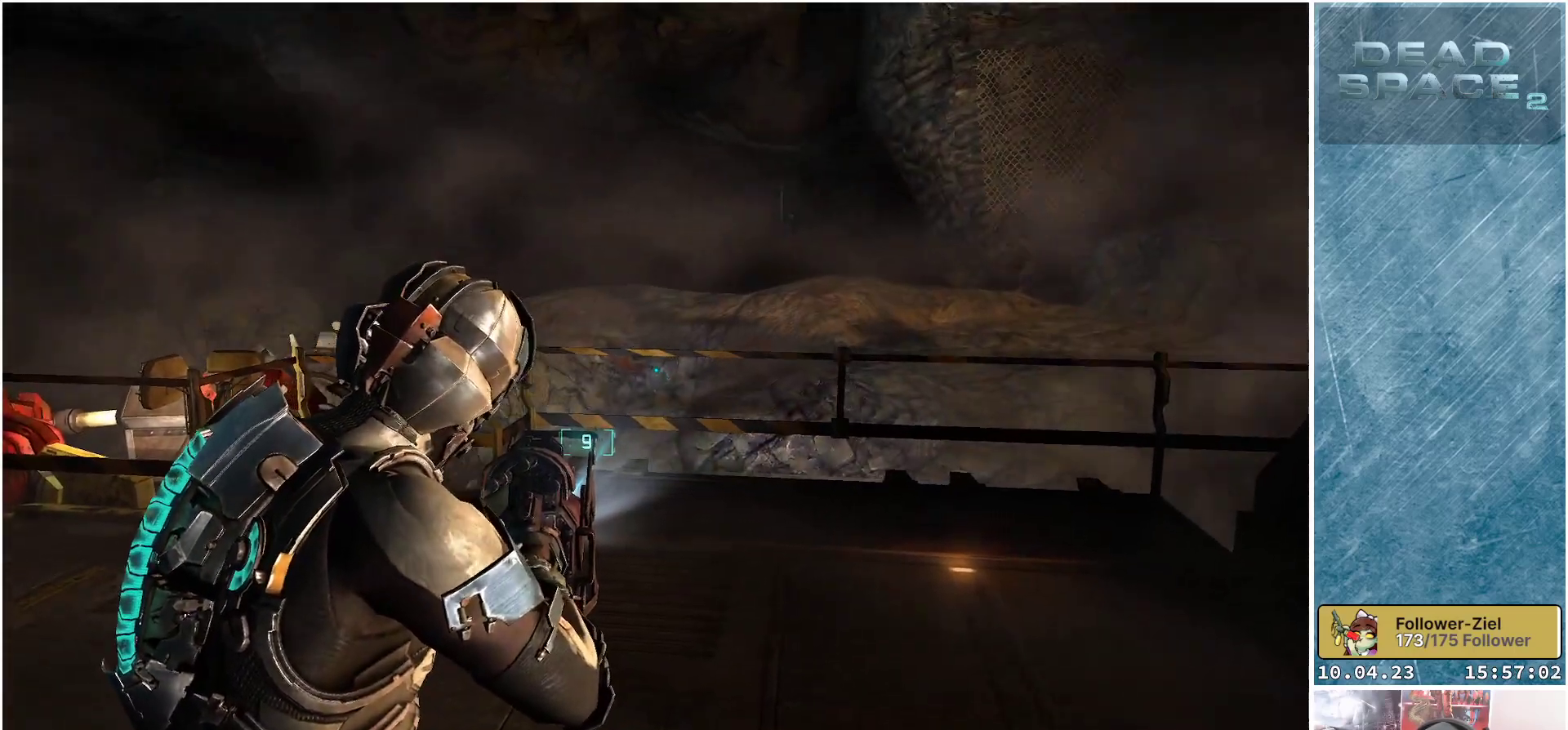
{"buttons": ["L2"], "left_stick": "center", "right_stick": "center", "events": []}
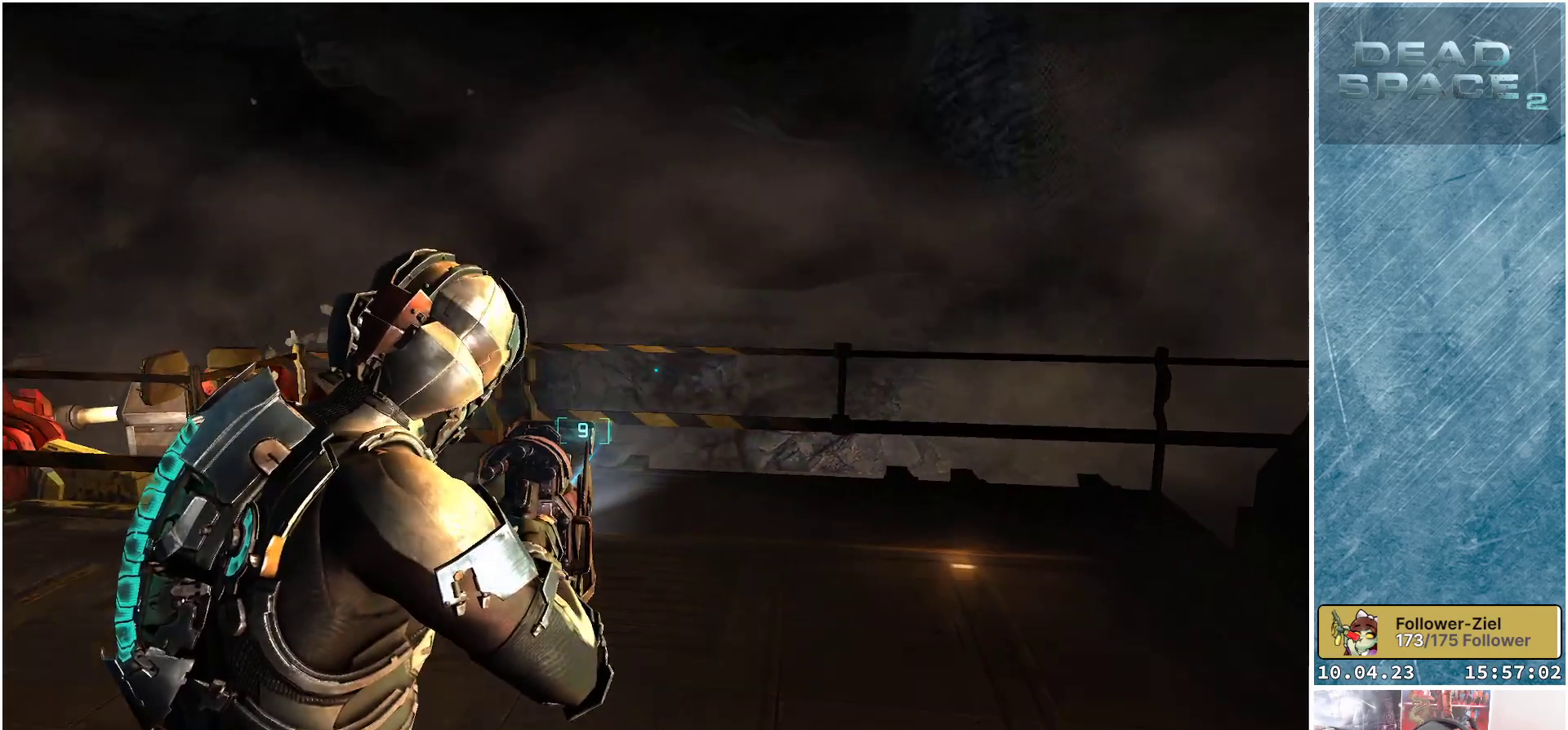
{"buttons": ["L2"], "left_stick": "center", "right_stick": "center", "events": [[133, "X", "down"], [267, "X", "up"]]}
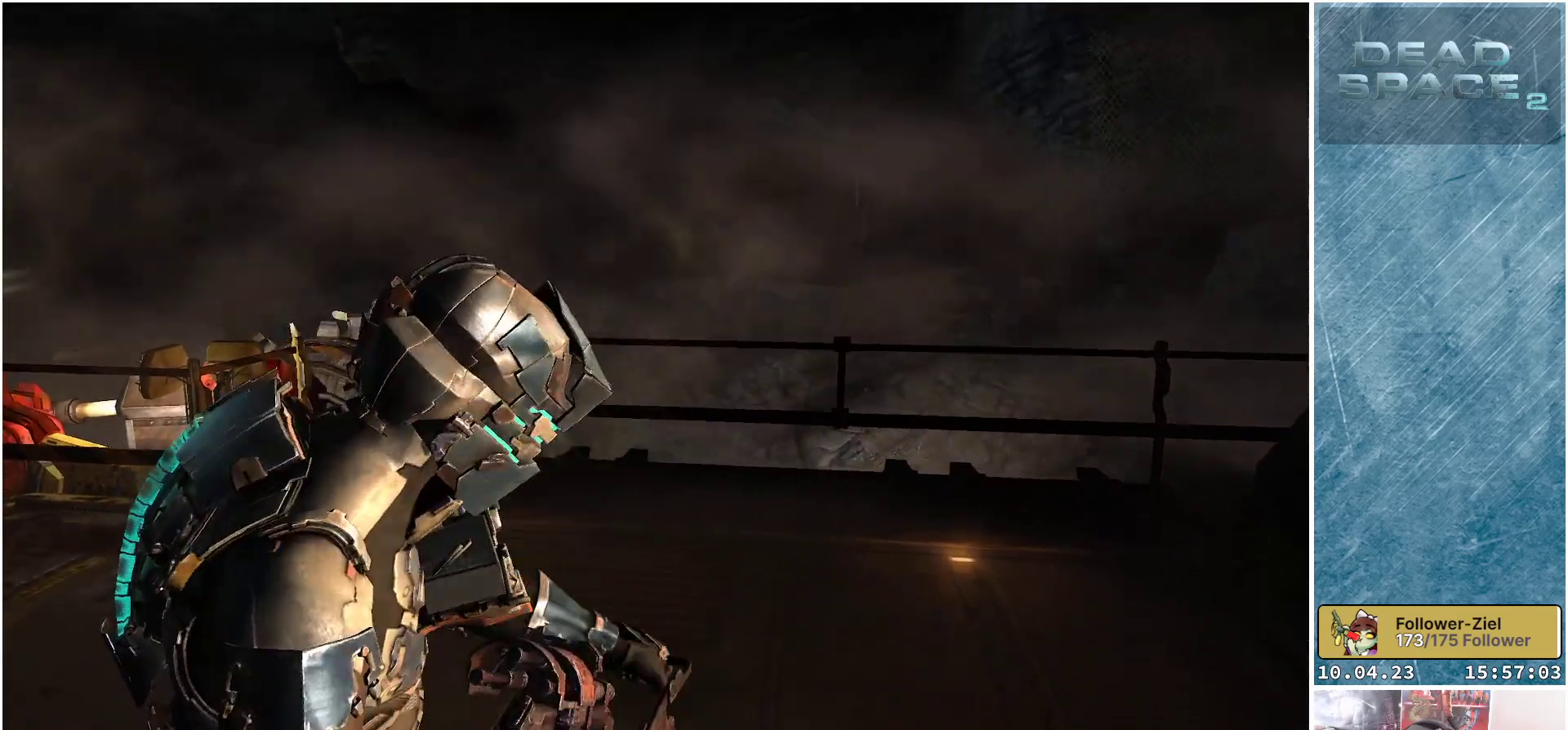
{"buttons": [], "left_stick": "center", "right_stick": "center", "events": [[117, "L2", "up"]]}
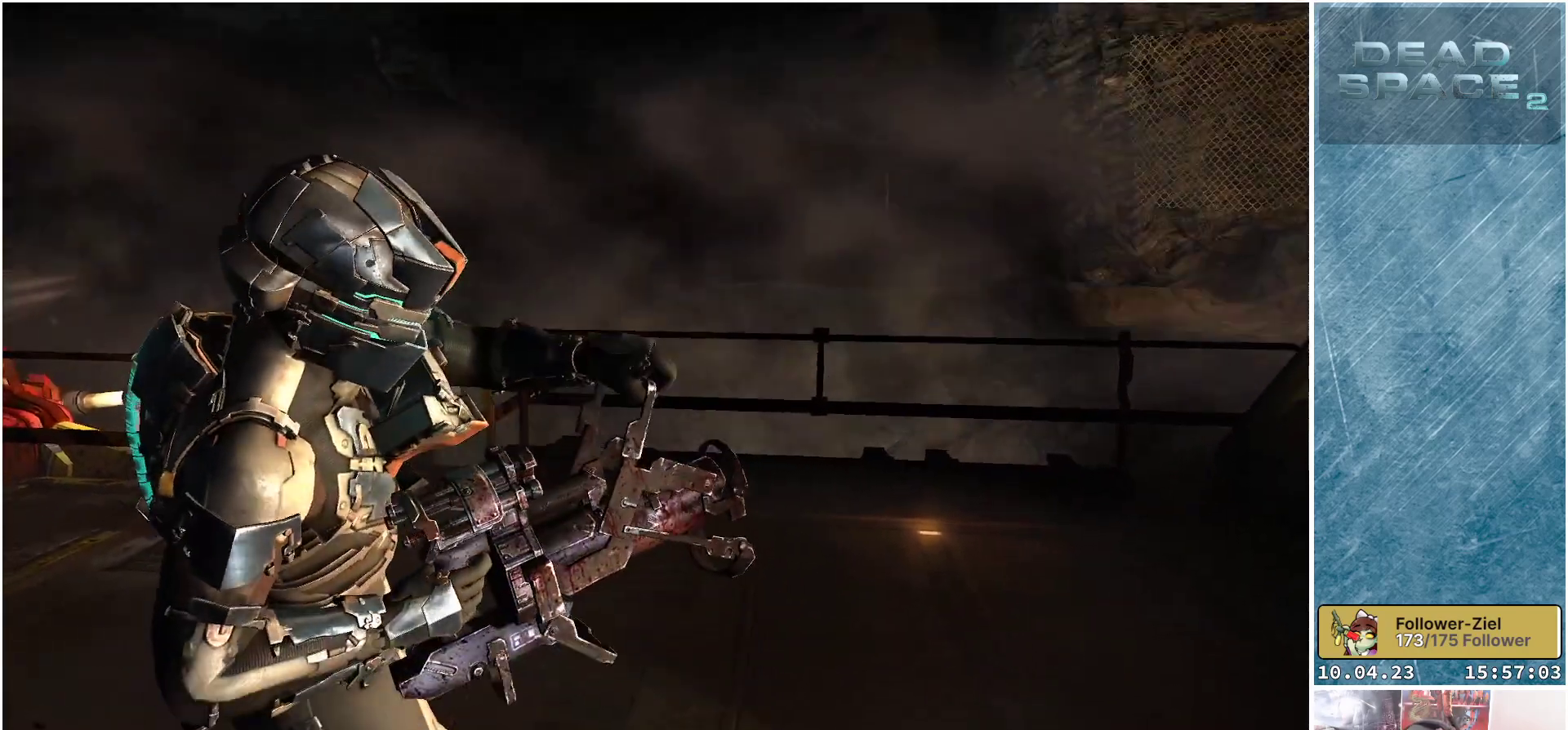
{"buttons": [], "left_stick": "center", "right_stick": "center", "events": []}
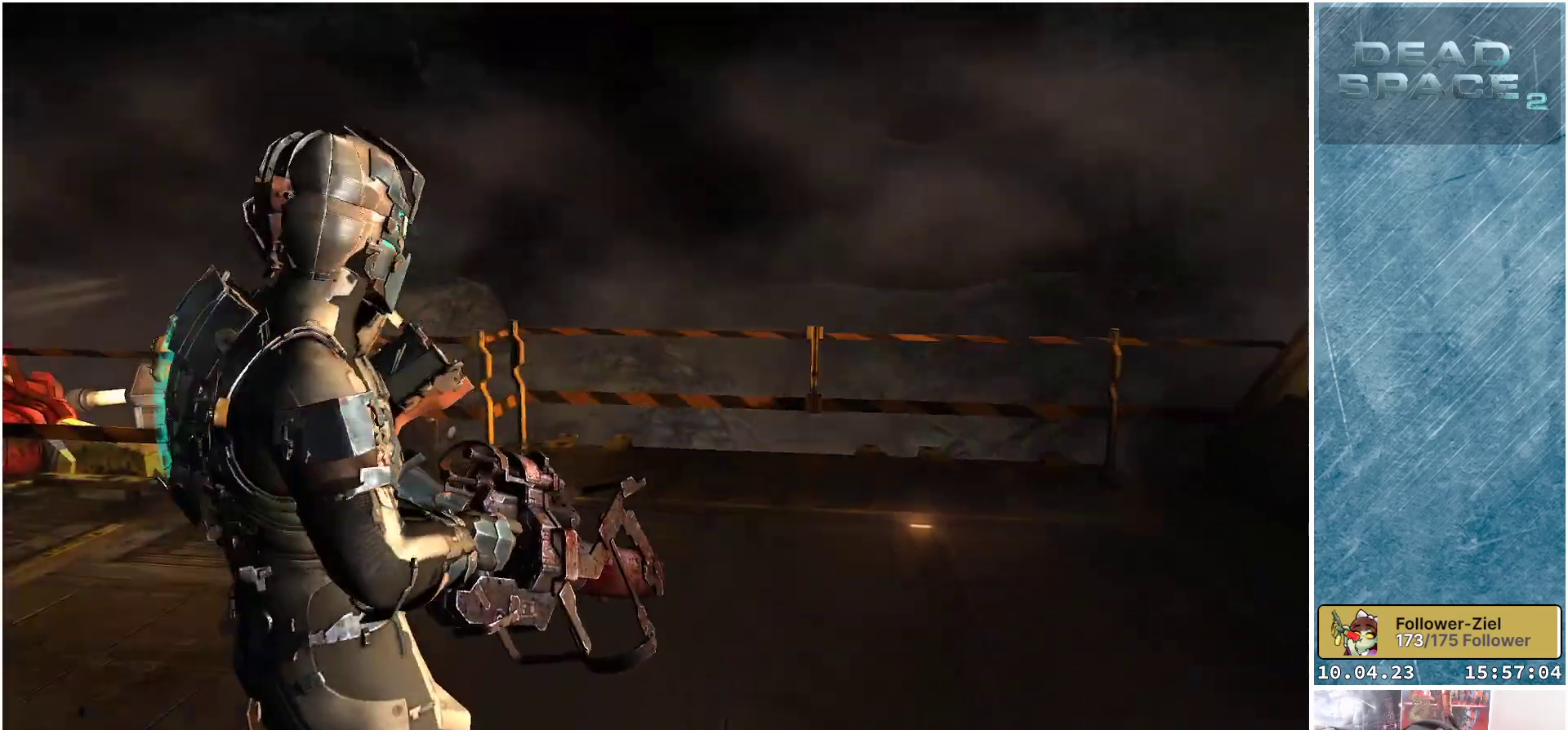
{"buttons": [], "left_stick": "center", "right_stick": "center", "events": []}
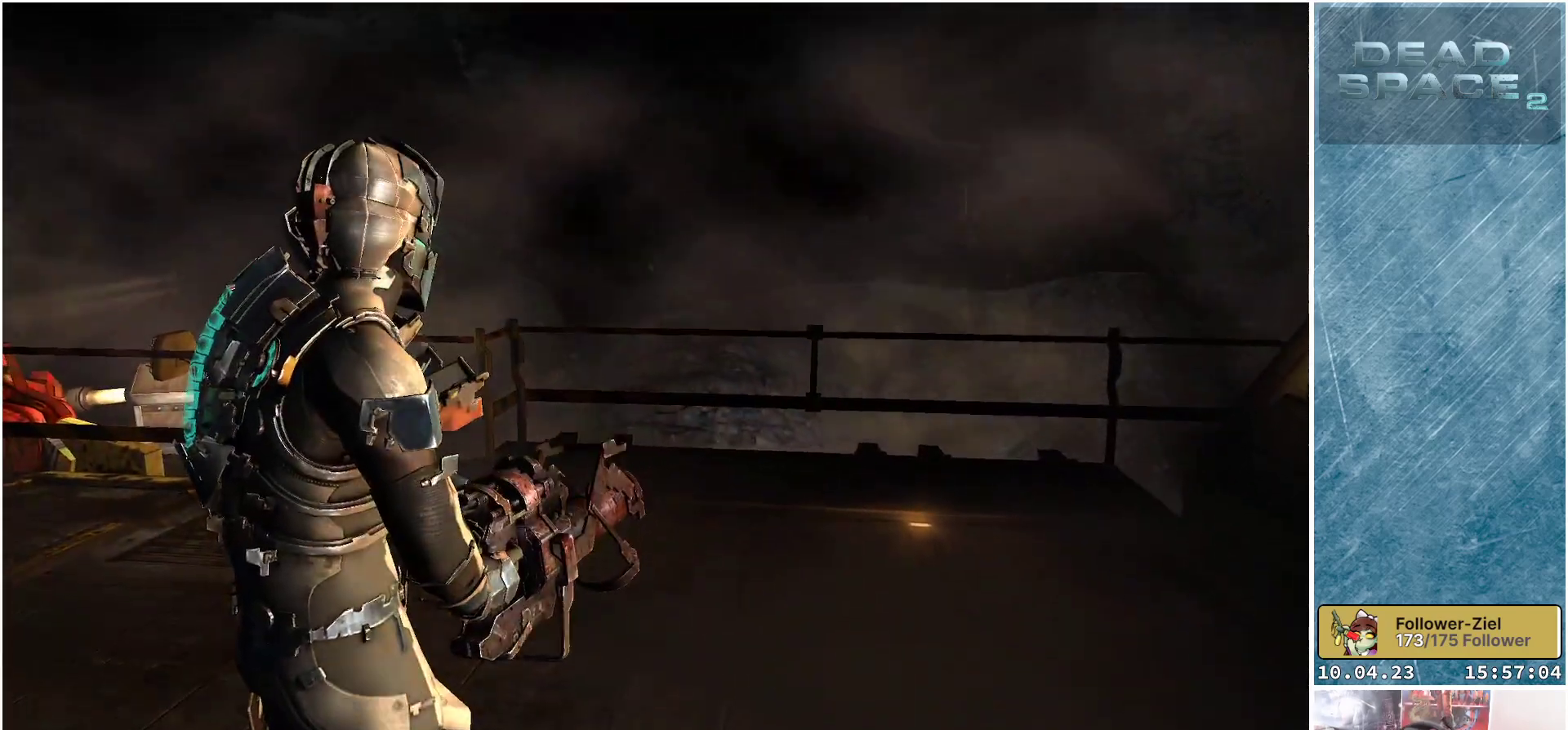
{"buttons": [], "left_stick": "center", "right_stick": "center", "events": []}
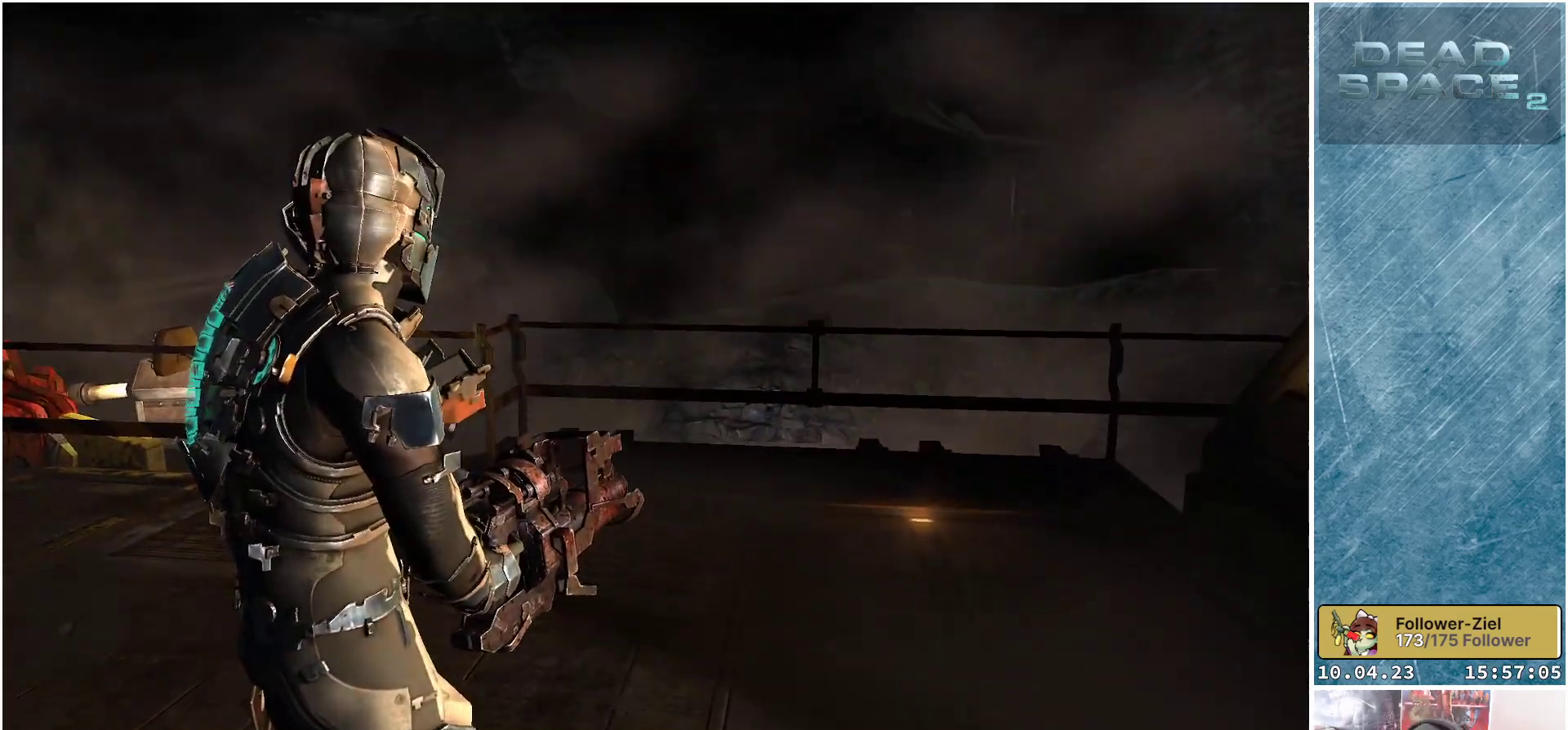
{"buttons": [], "left_stick": "center", "right_stick": "center", "events": []}
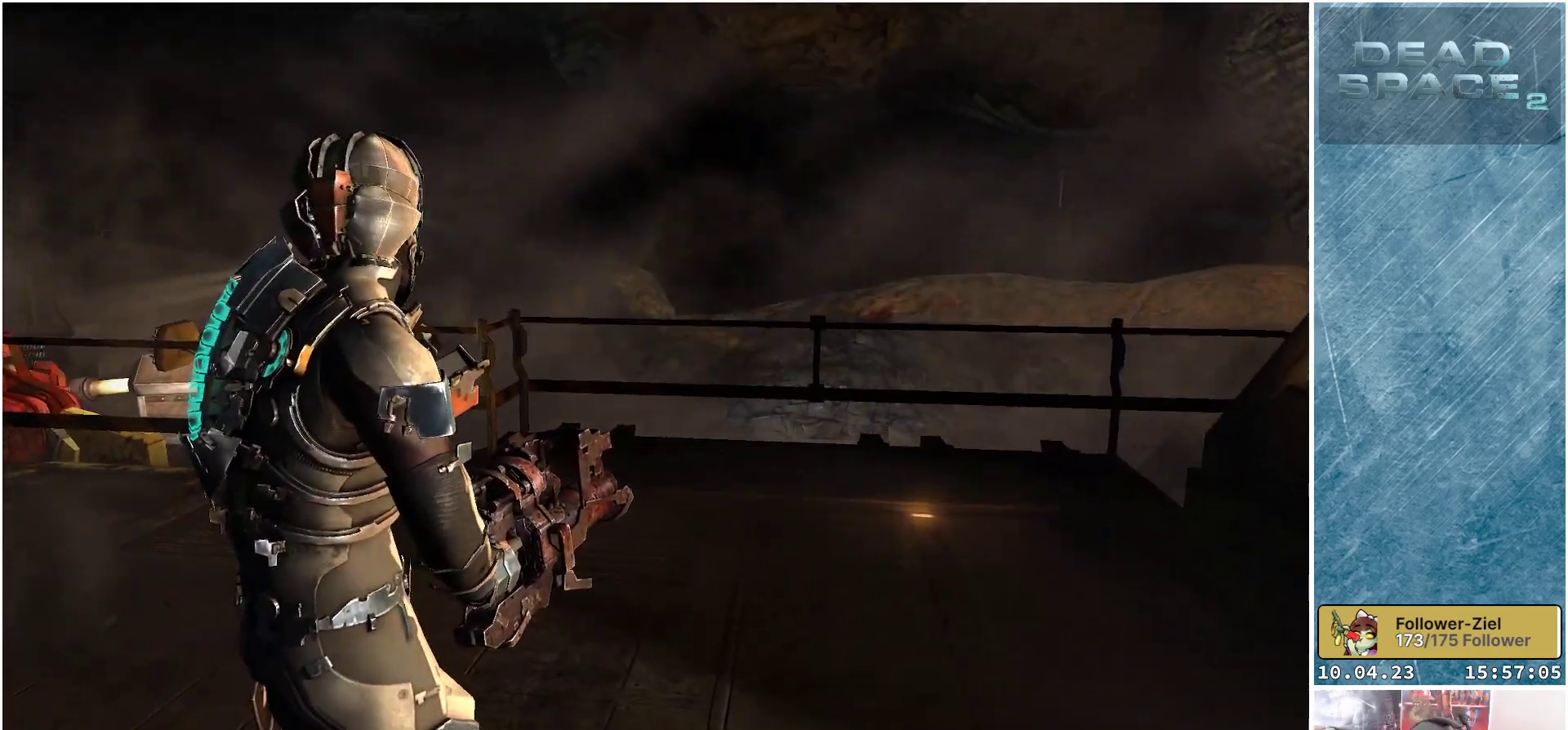
{"buttons": [], "left_stick": "center", "right_stick": "center", "events": []}
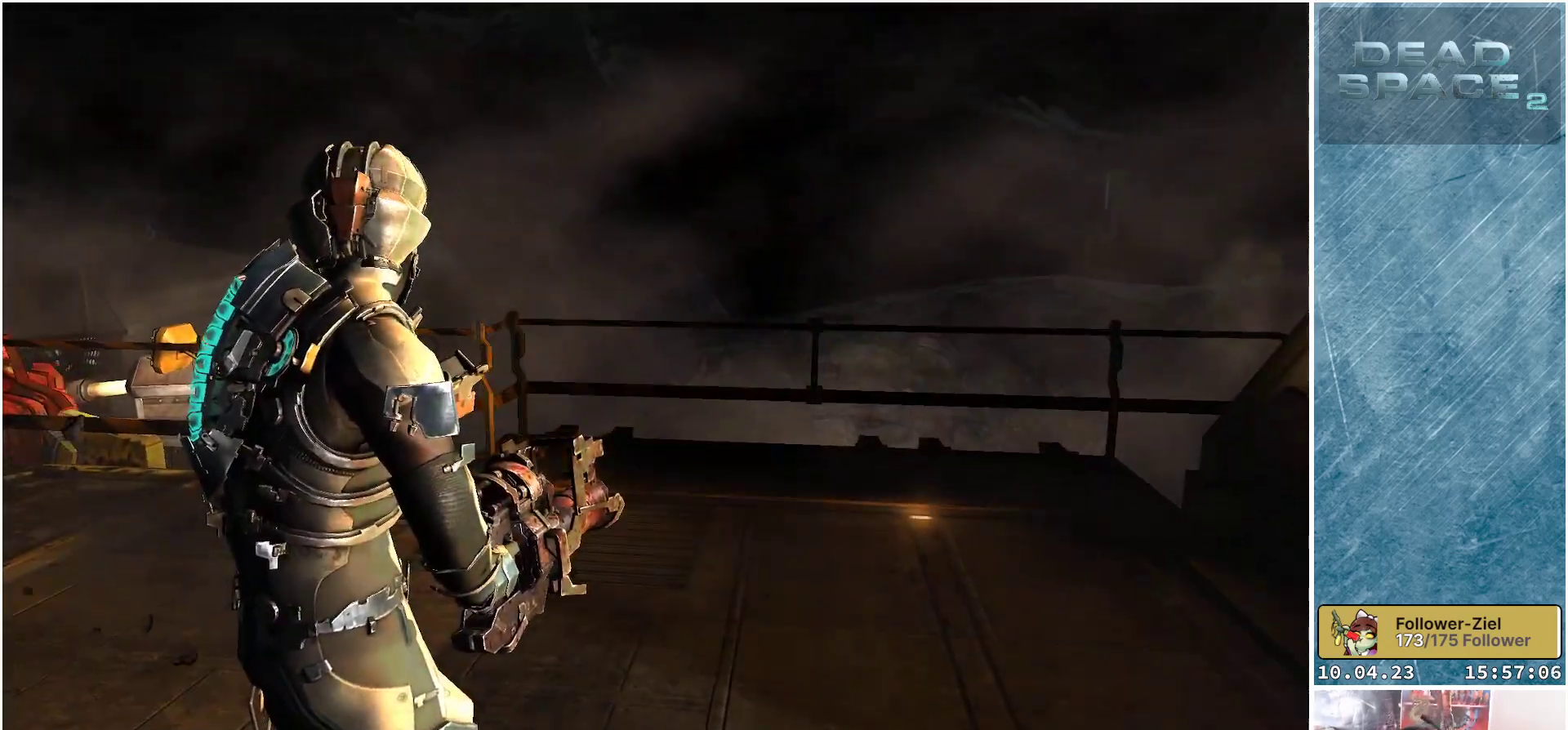
{"buttons": [], "left_stick": "center", "right_stick": "center", "events": []}
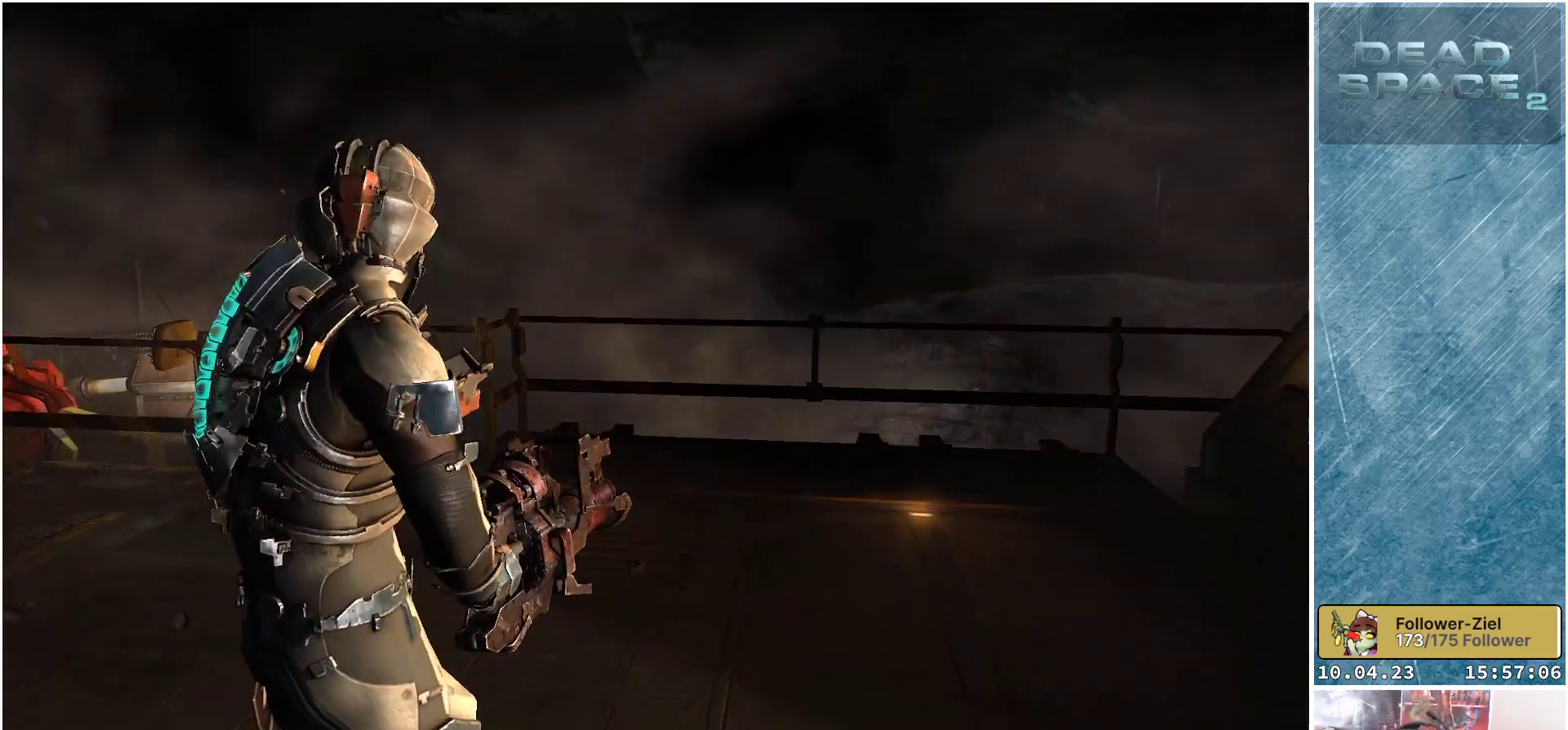
{"buttons": [], "left_stick": "center", "right_stick": "center", "events": []}
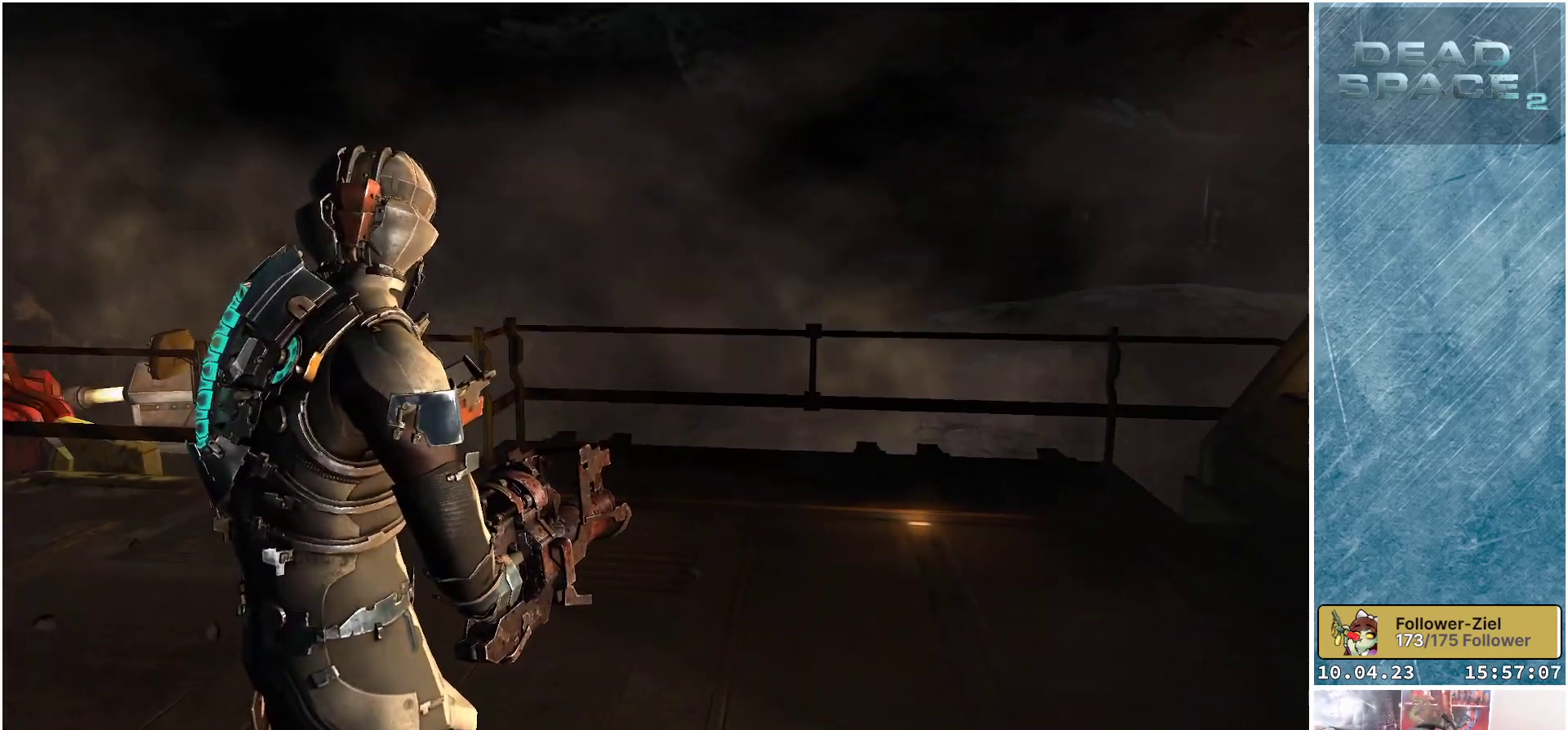
{"buttons": [], "left_stick": "center", "right_stick": "center", "events": []}
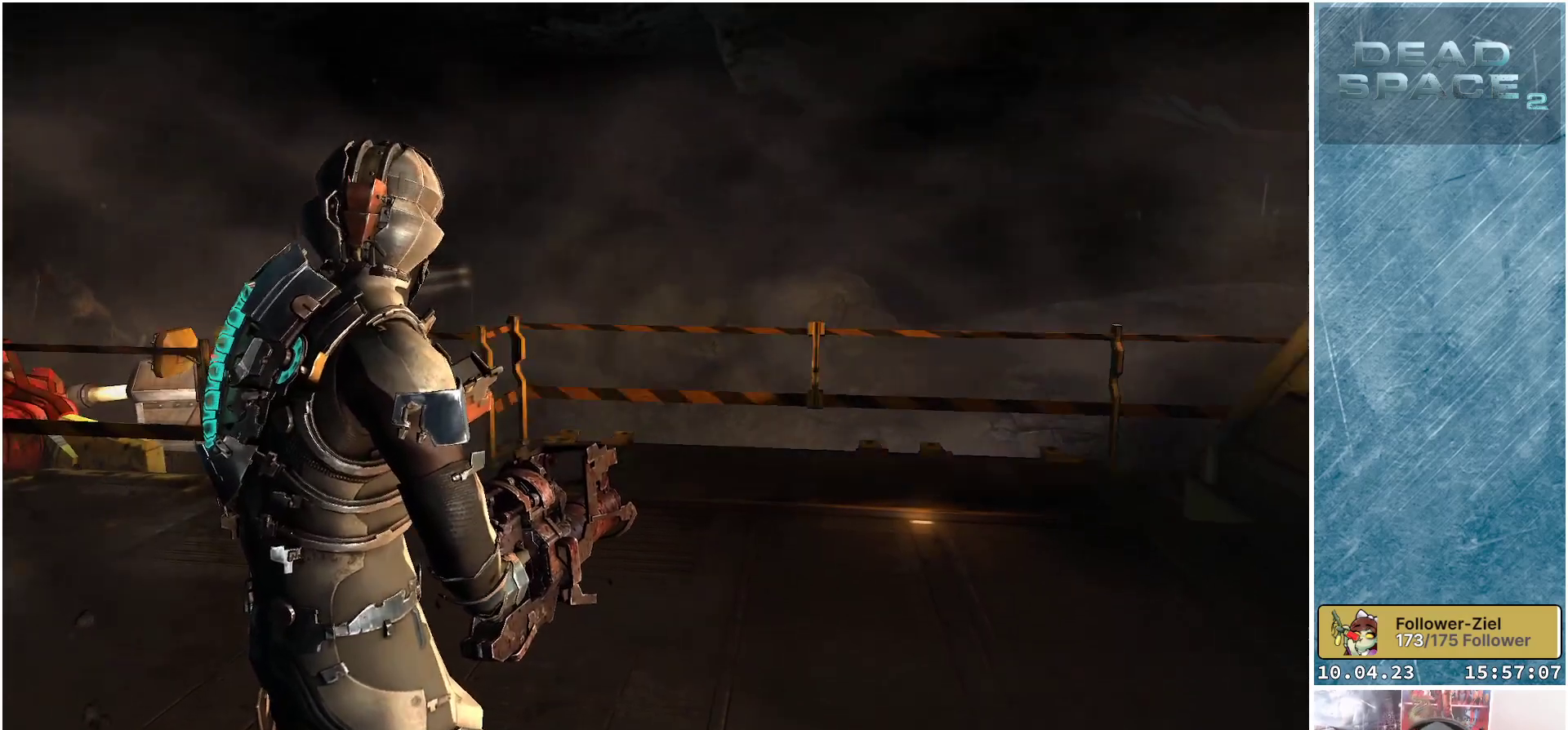
{"buttons": [], "left_stick": "center", "right_stick": "center", "events": []}
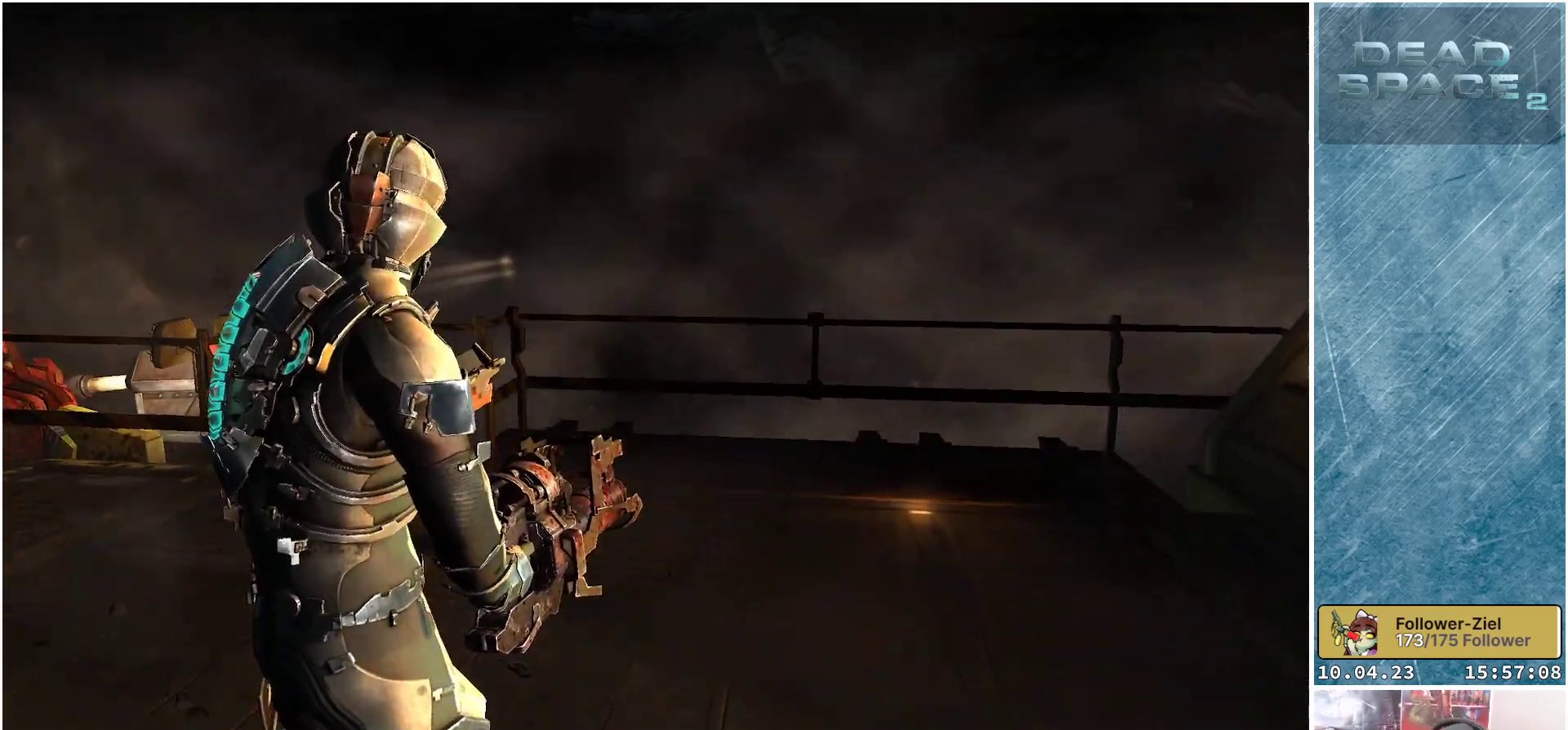
{"buttons": [], "left_stick": "center", "right_stick": "left", "events": [[133, "right_stick", "left"]]}
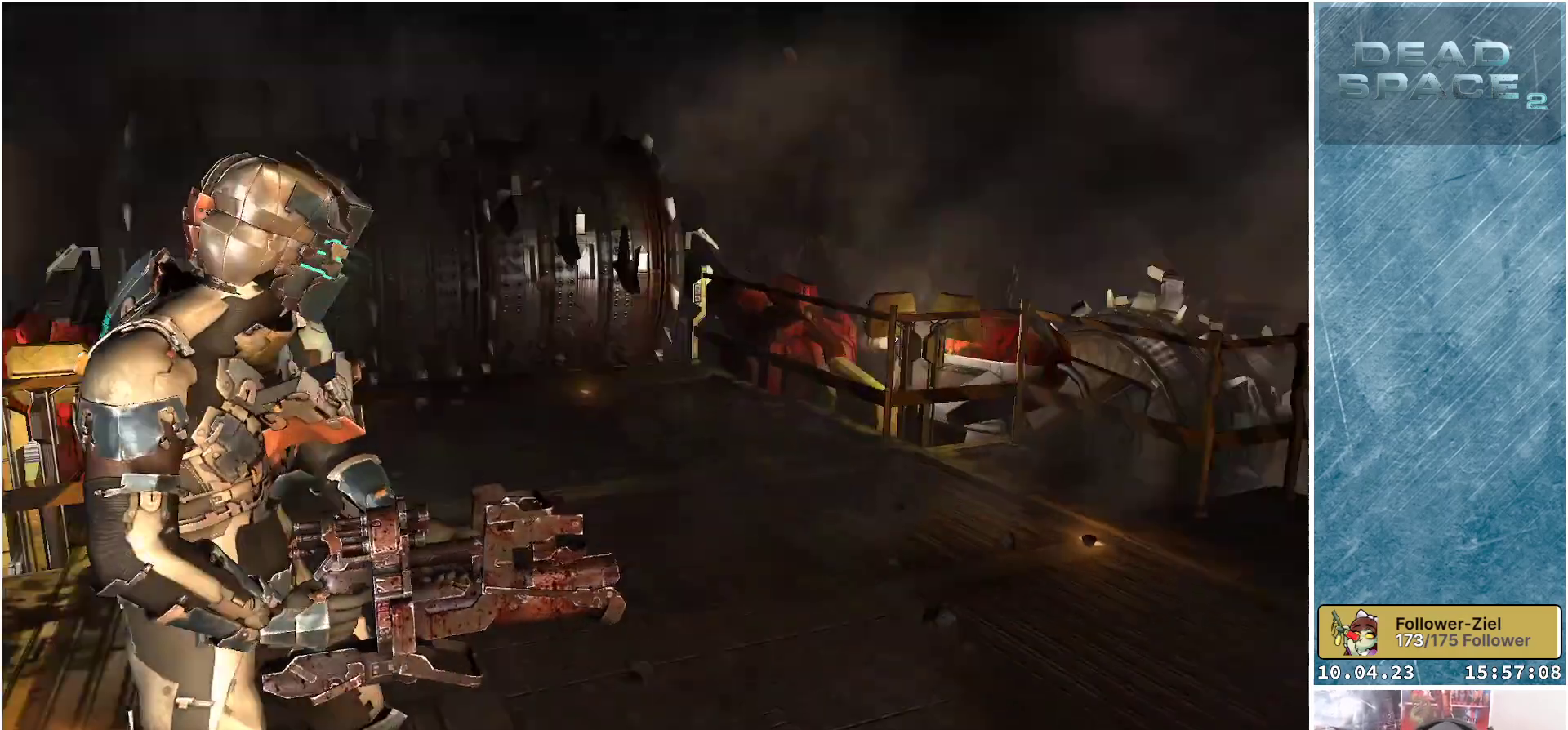
{"buttons": [], "left_stick": "left", "right_stick": "left", "events": [[50, "right_stick", "center"], [383, "left_stick", "left"], [383, "right_stick", "left"]]}
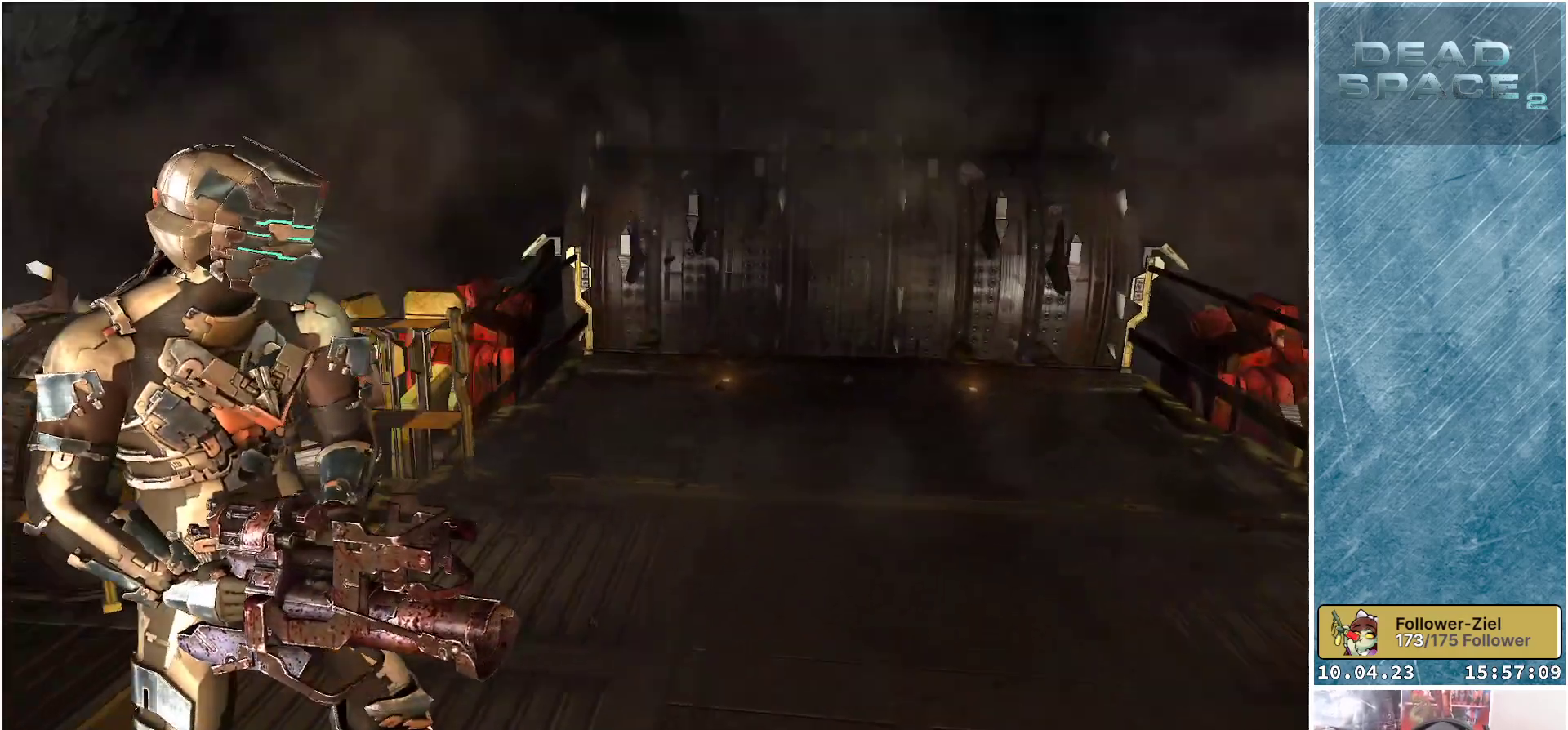
{"buttons": [], "left_stick": "left", "right_stick": "center", "events": [[150, "right_stick", "center"]]}
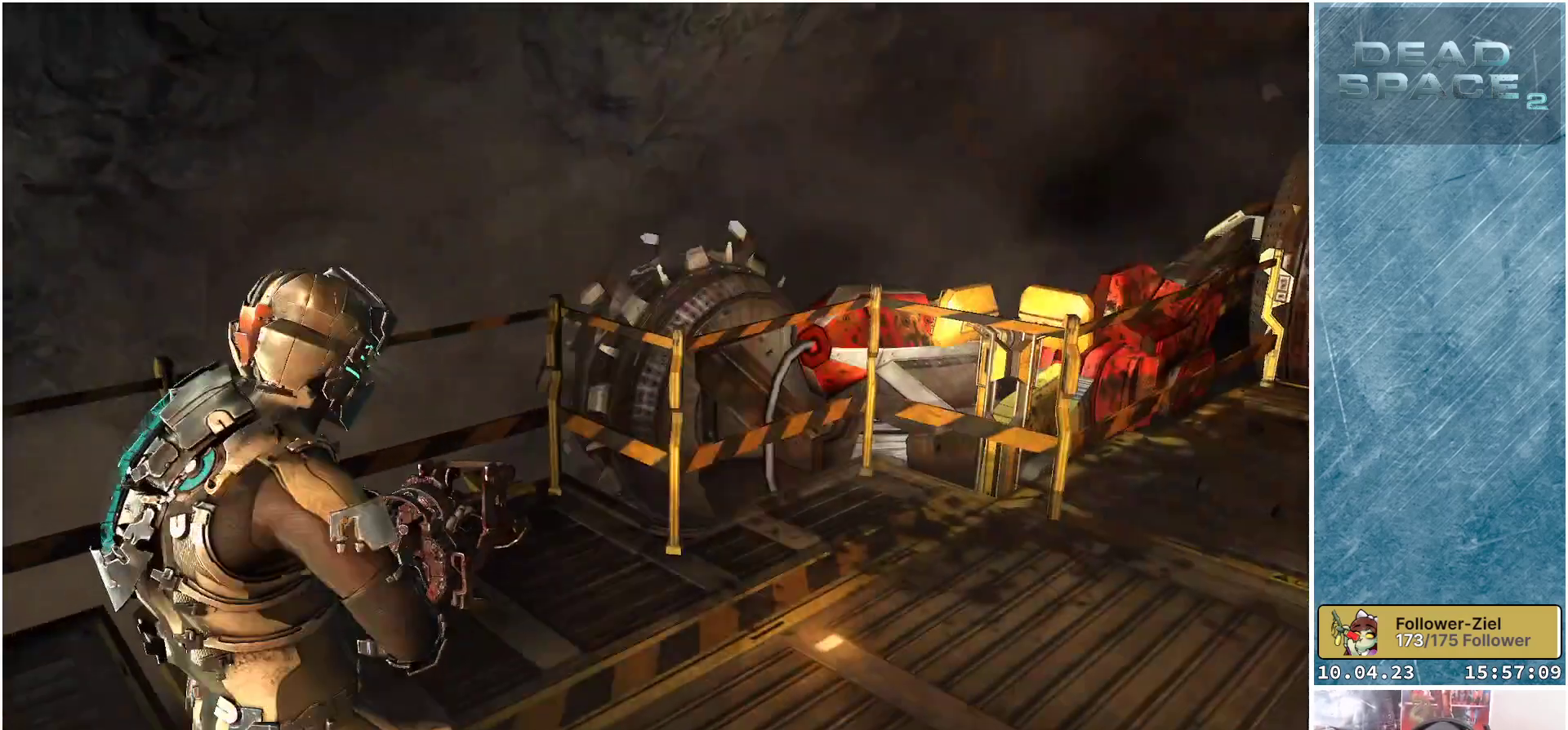
{"buttons": [], "left_stick": "down-left", "right_stick": "right", "events": [[83, "right_stick", "right"], [317, "left_stick", "down-left"]]}
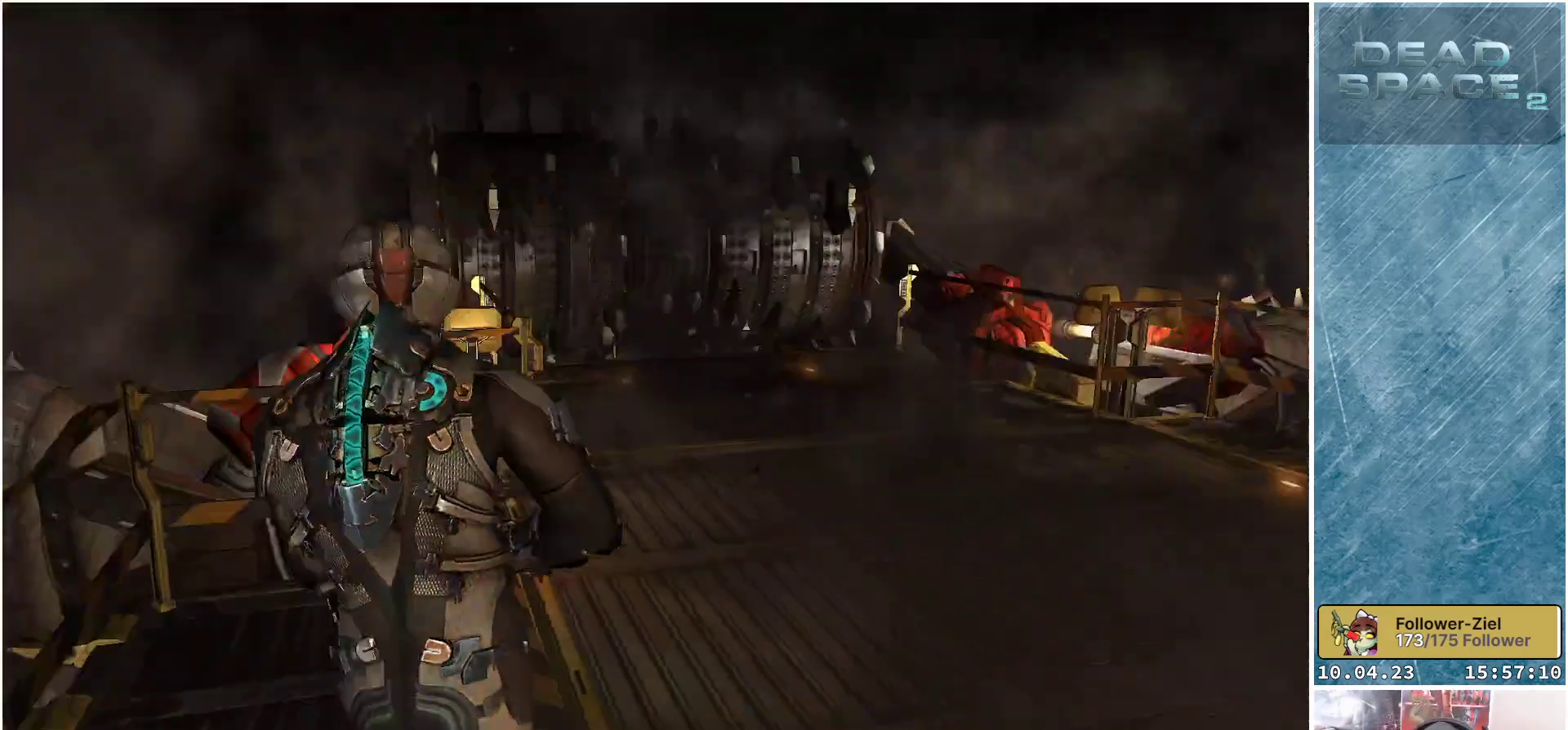
{"buttons": [], "left_stick": "center", "right_stick": "right", "events": [[100, "right_stick", "center"], [250, "right_stick", "right"], [283, "left_stick", "center"]]}
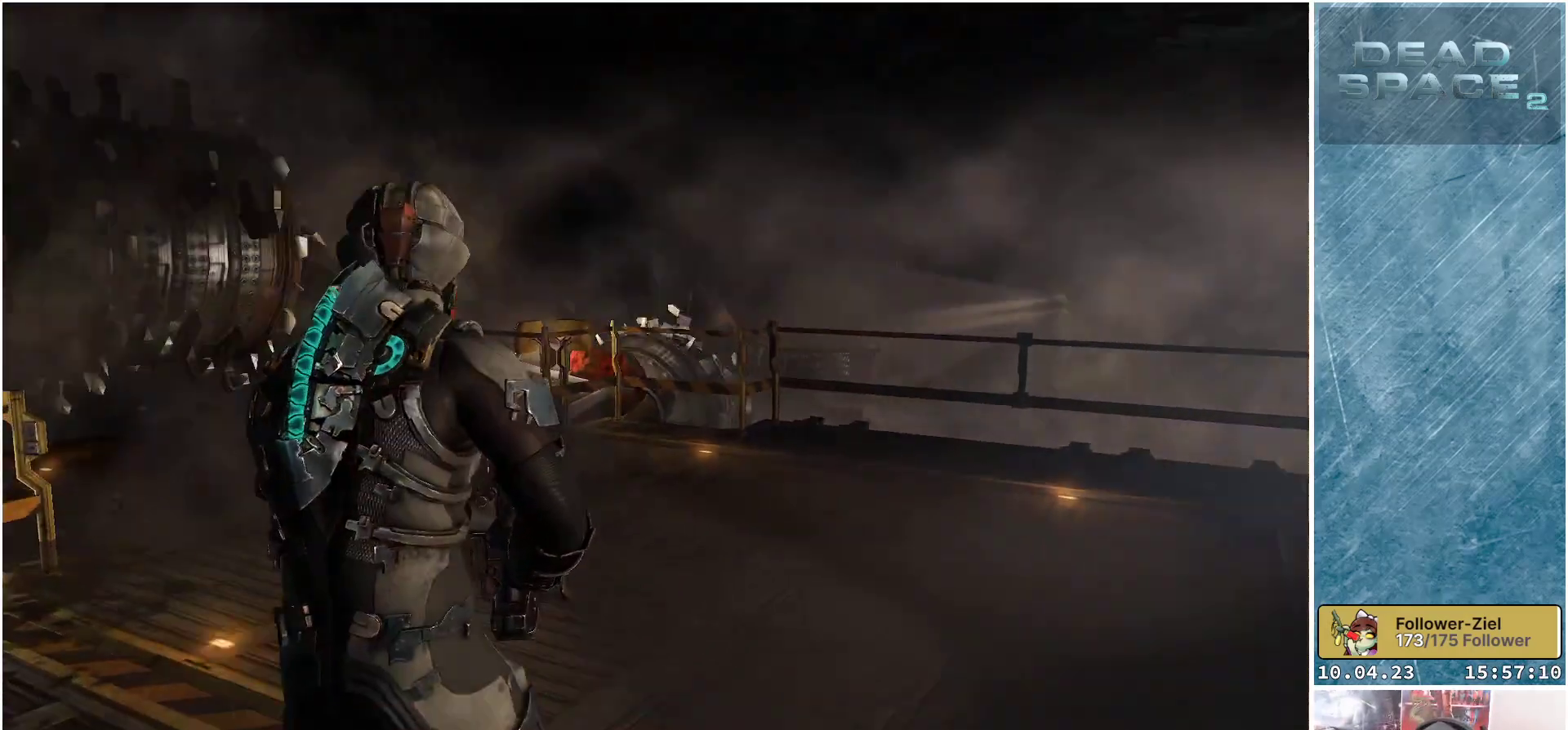
{"buttons": [], "left_stick": "up-right", "right_stick": "center", "events": [[133, "right_stick", "center"], [400, "left_stick", "up-right"]]}
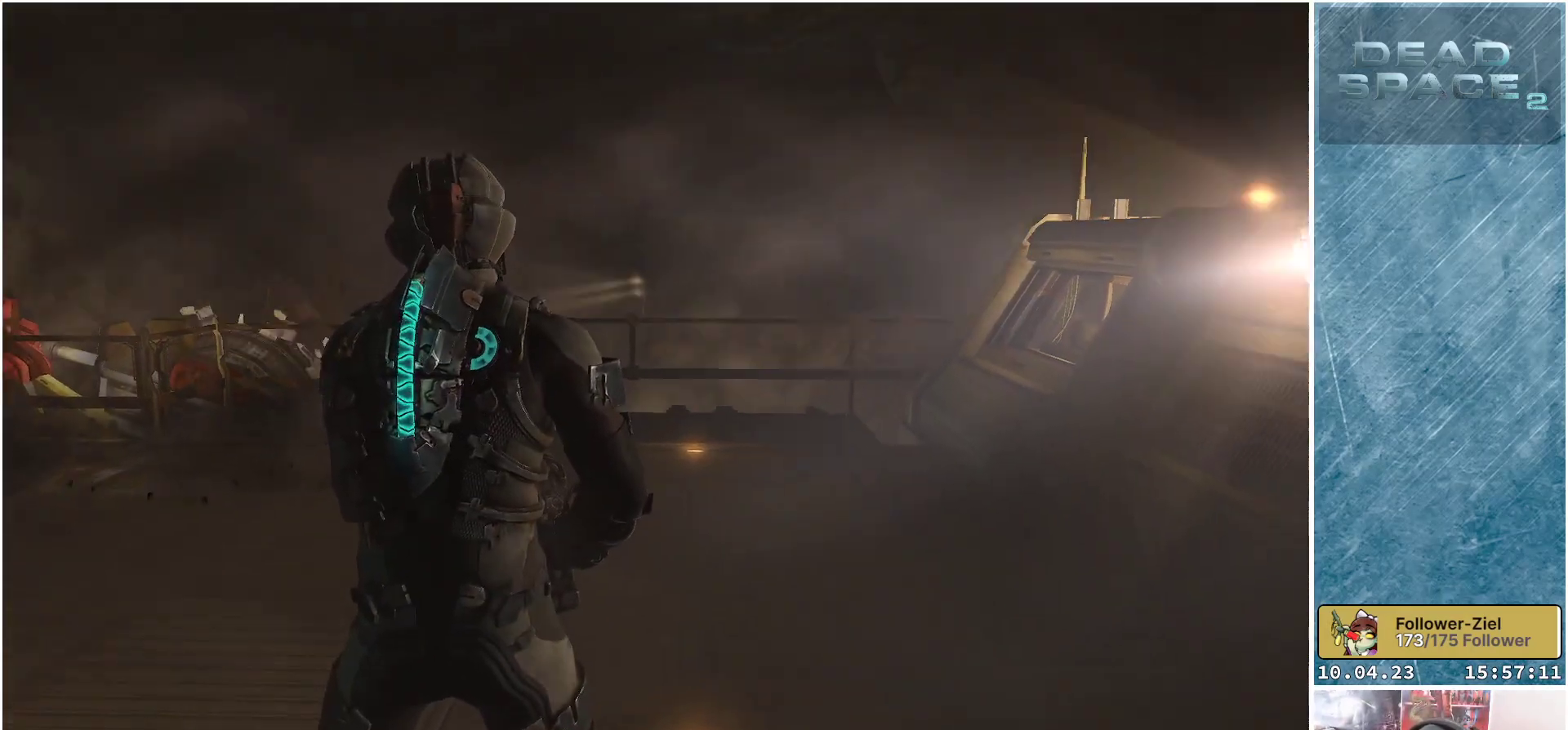
{"buttons": [], "left_stick": "up-right", "right_stick": "center", "events": [[50, "right_stick", "right"], [217, "right_stick", "center"]]}
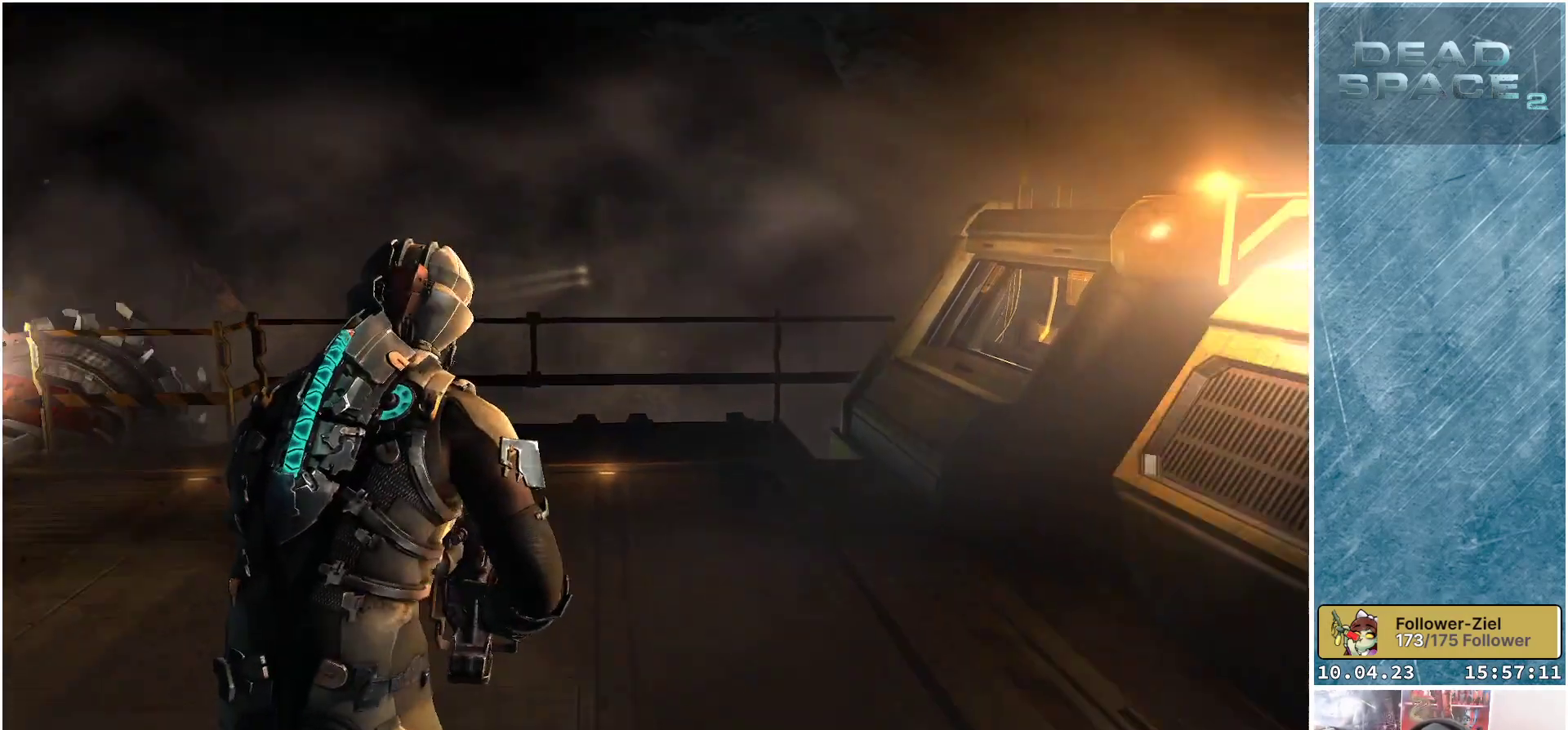
{"buttons": [], "left_stick": "up-right", "right_stick": "left", "events": [[317, "right_stick", "left"]]}
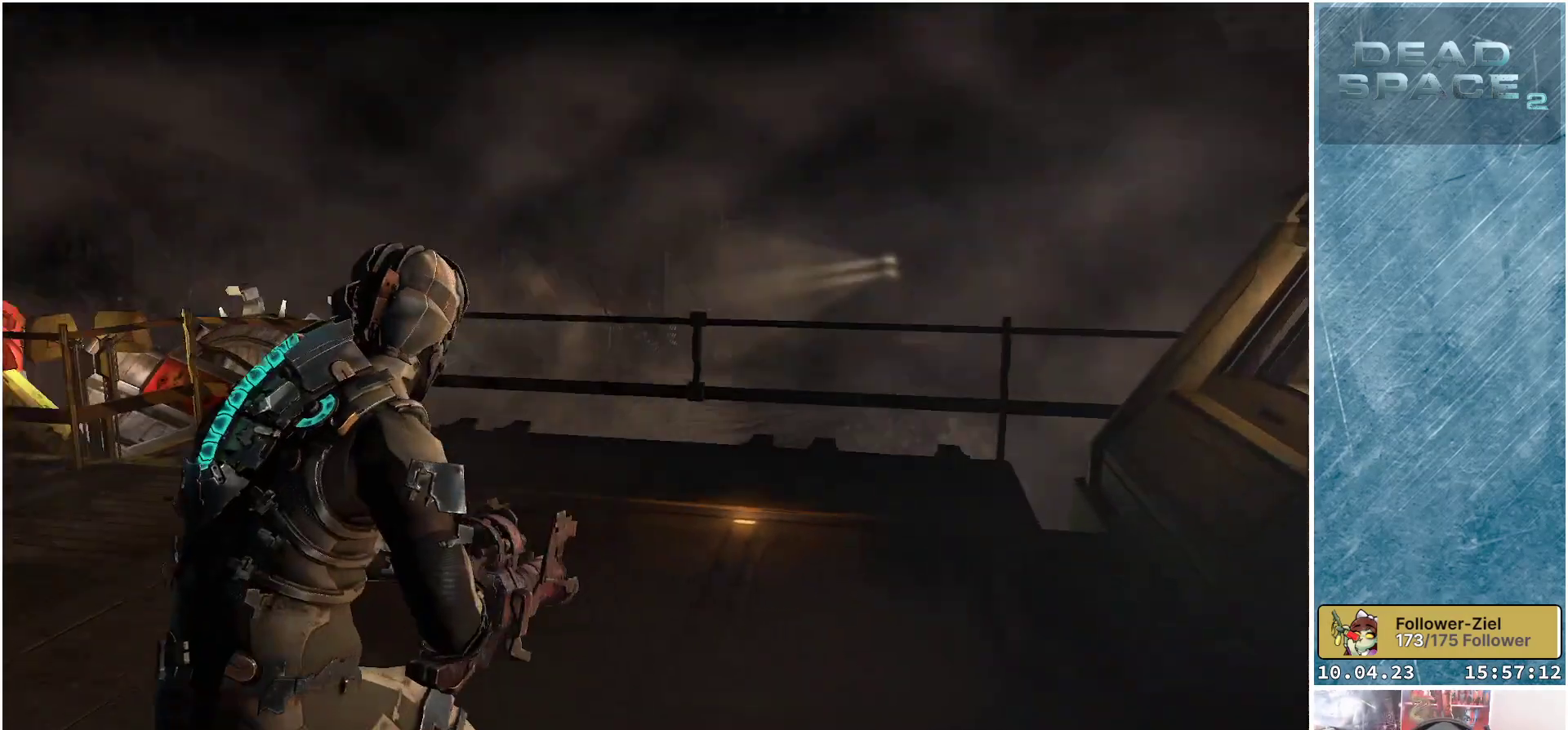
{"buttons": [], "left_stick": "up-right", "right_stick": "center", "events": [[17, "right_stick", "center"]]}
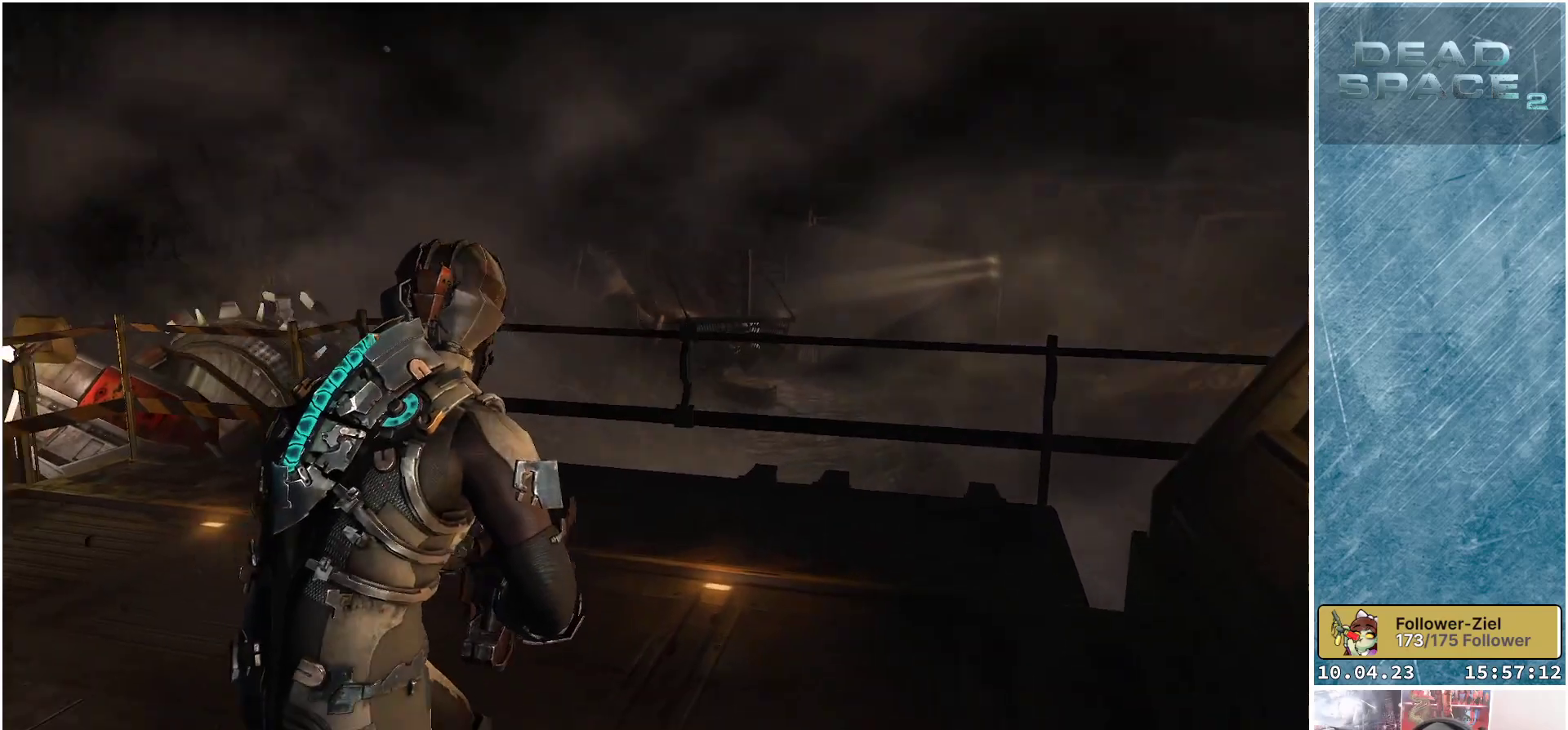
{"buttons": [], "left_stick": "up-right", "right_stick": "center", "events": []}
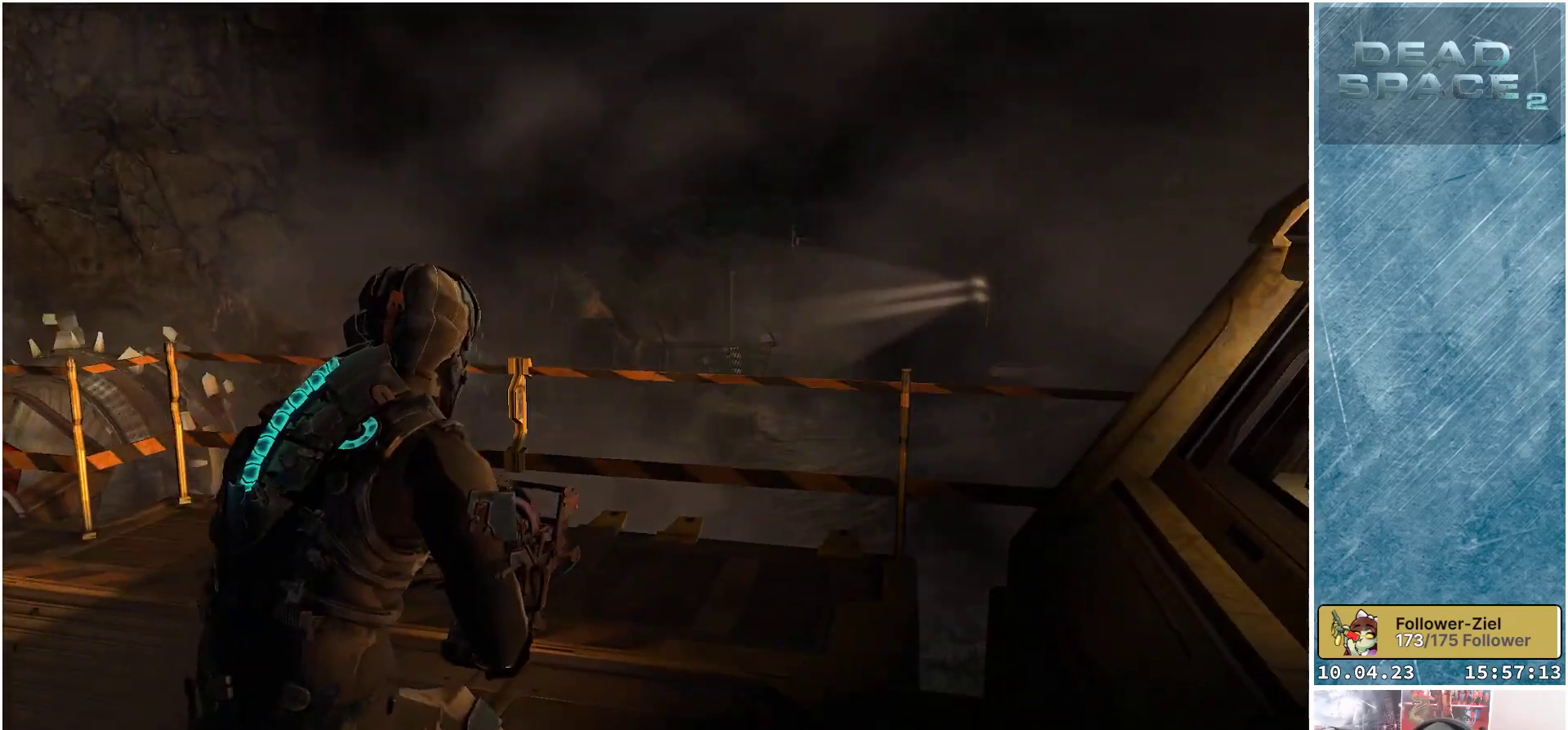
{"buttons": [], "left_stick": "up-right", "right_stick": "center", "events": [[217, "right_stick", "down"], [433, "right_stick", "center"]]}
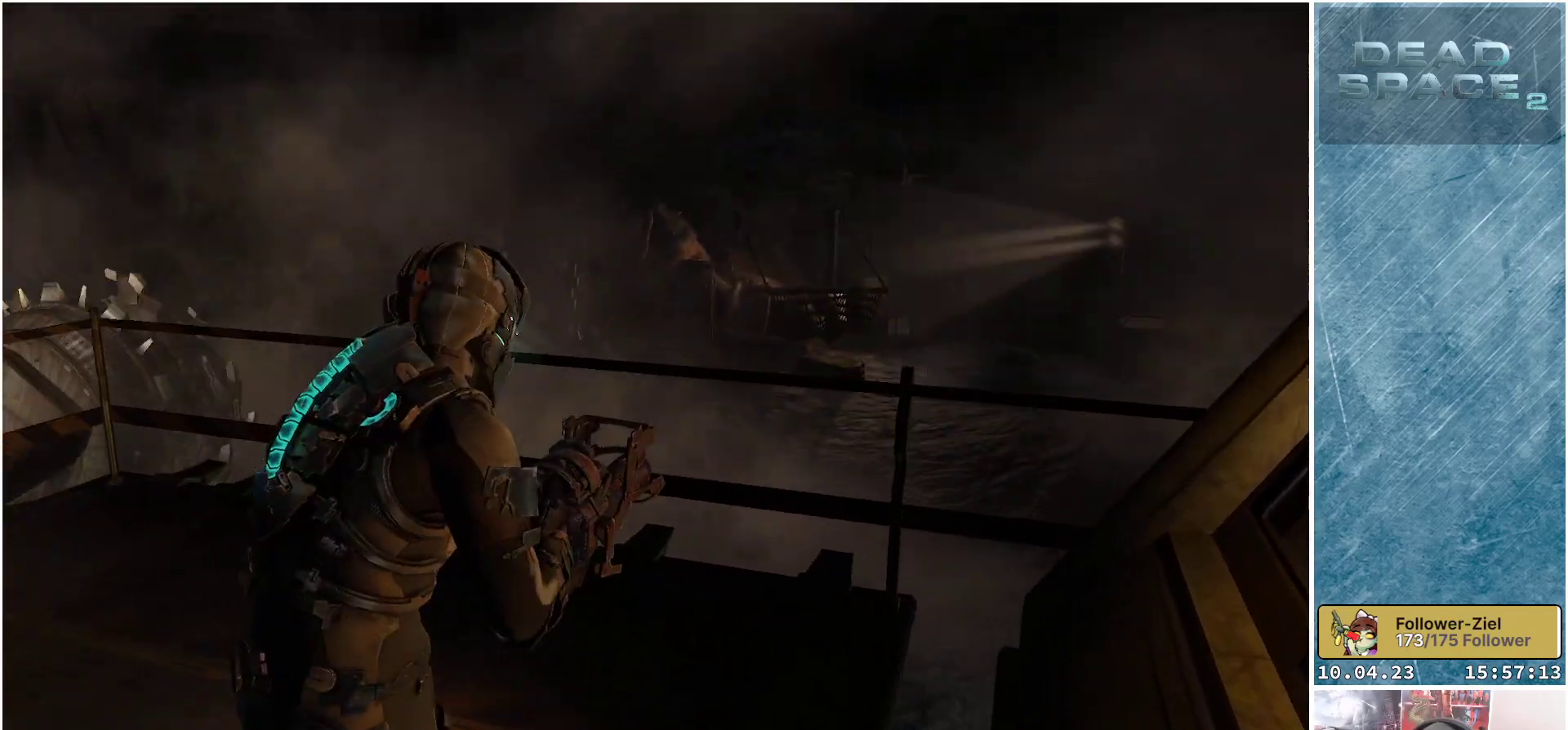
{"buttons": [], "left_stick": "up-right", "right_stick": "center", "events": [[117, "right_stick", "down"], [367, "right_stick", "center"]]}
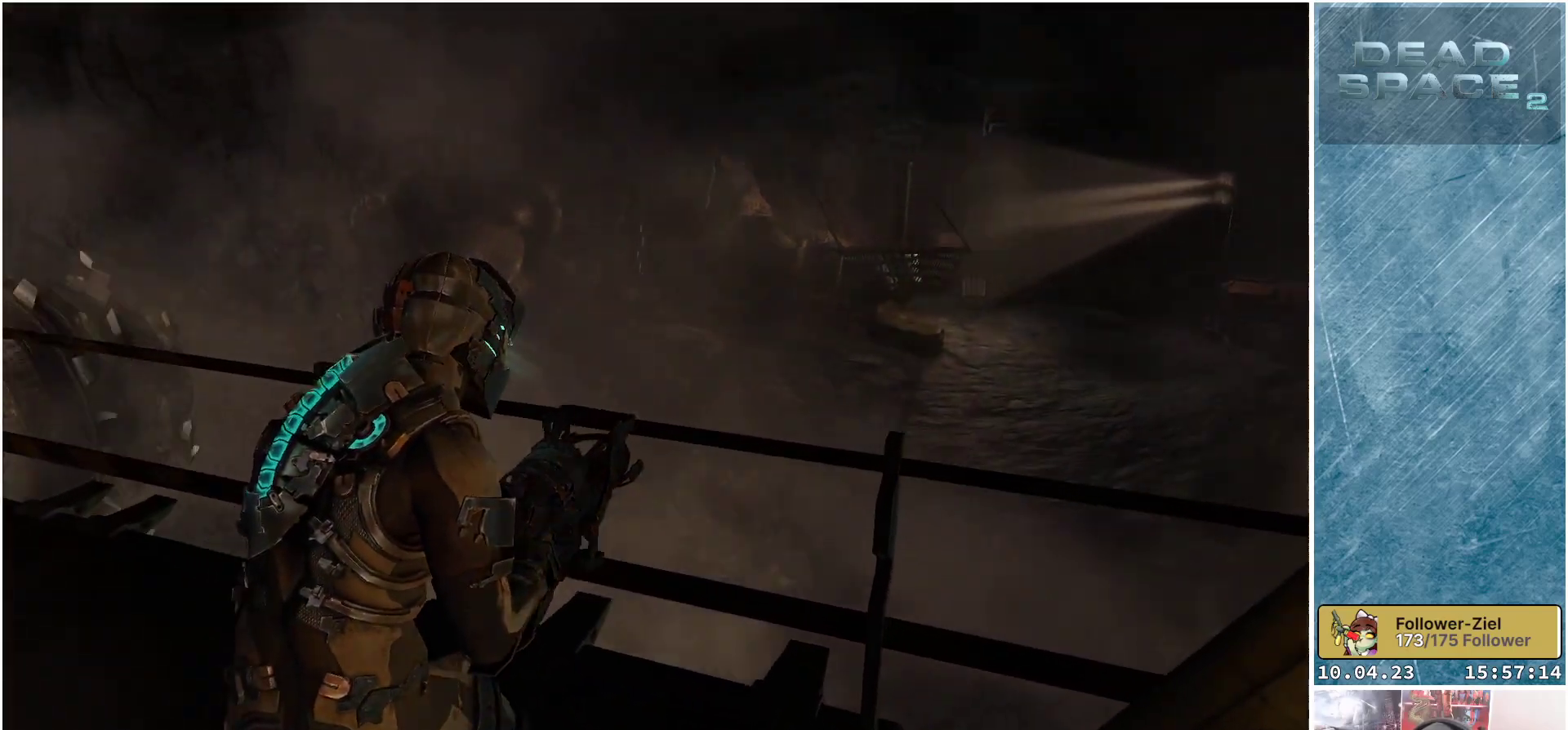
{"buttons": [], "left_stick": "center", "right_stick": "center", "events": [[150, "left_stick", "center"]]}
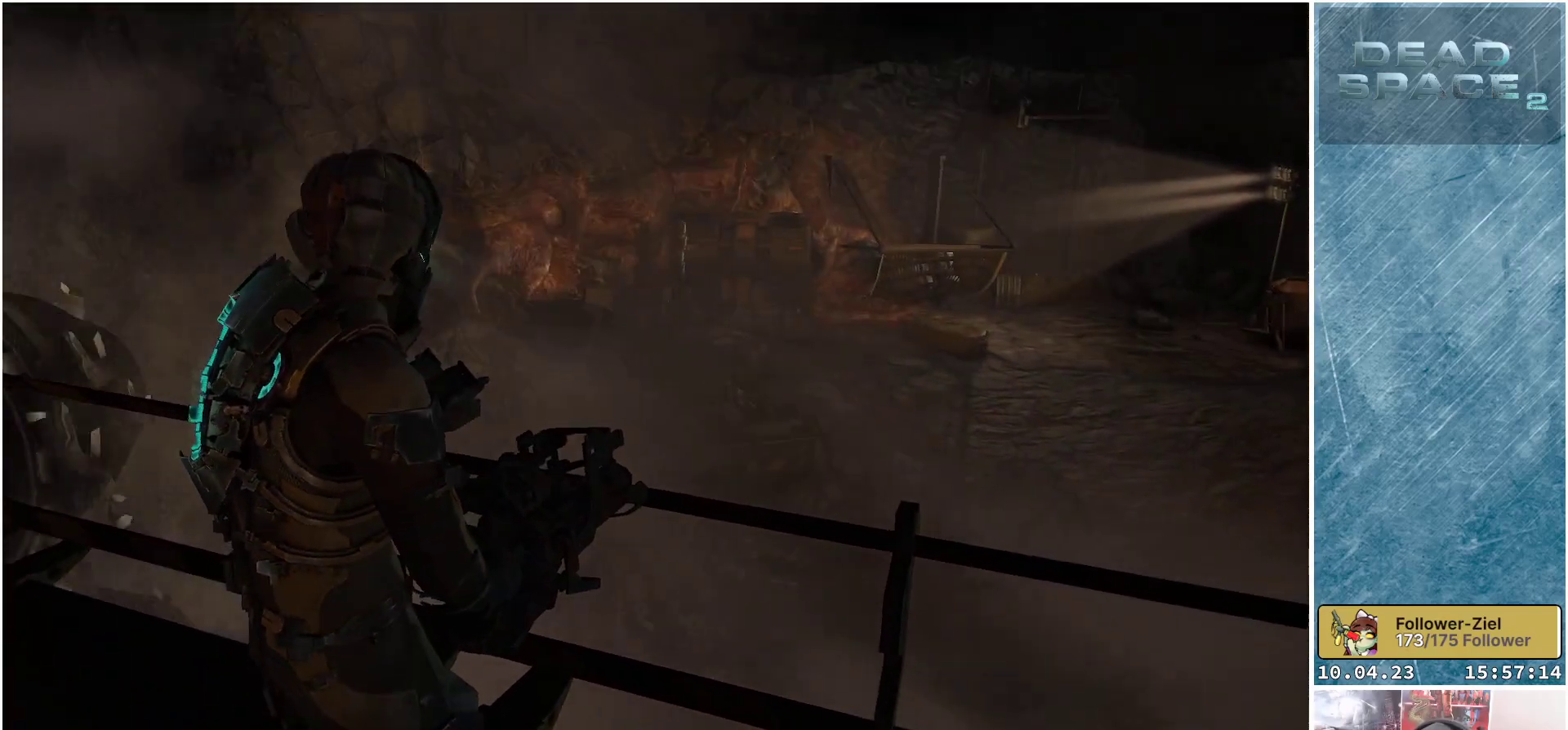
{"buttons": [], "left_stick": "center", "right_stick": "center", "events": []}
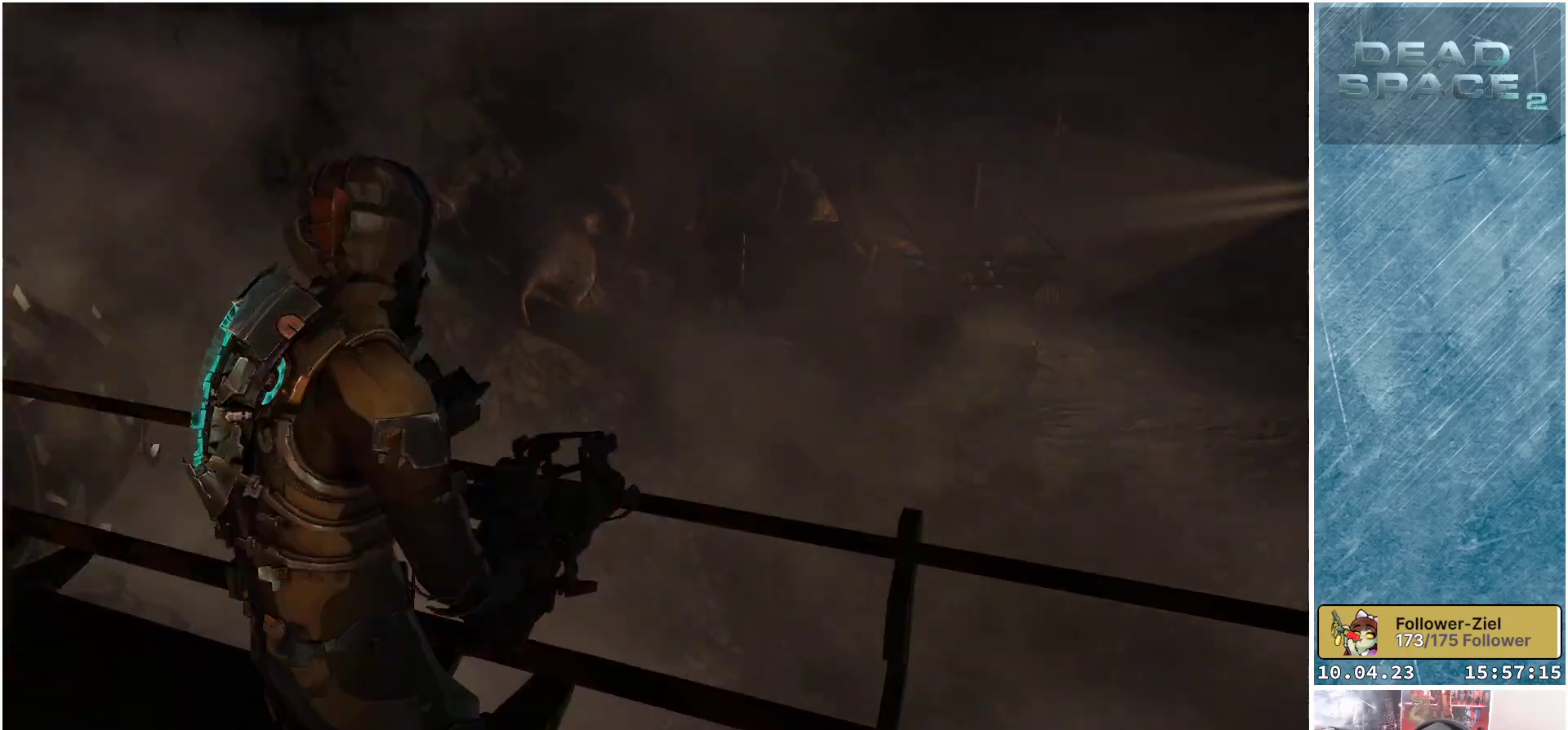
{"buttons": [], "left_stick": "center", "right_stick": "left", "events": [[150, "right_stick", "left"]]}
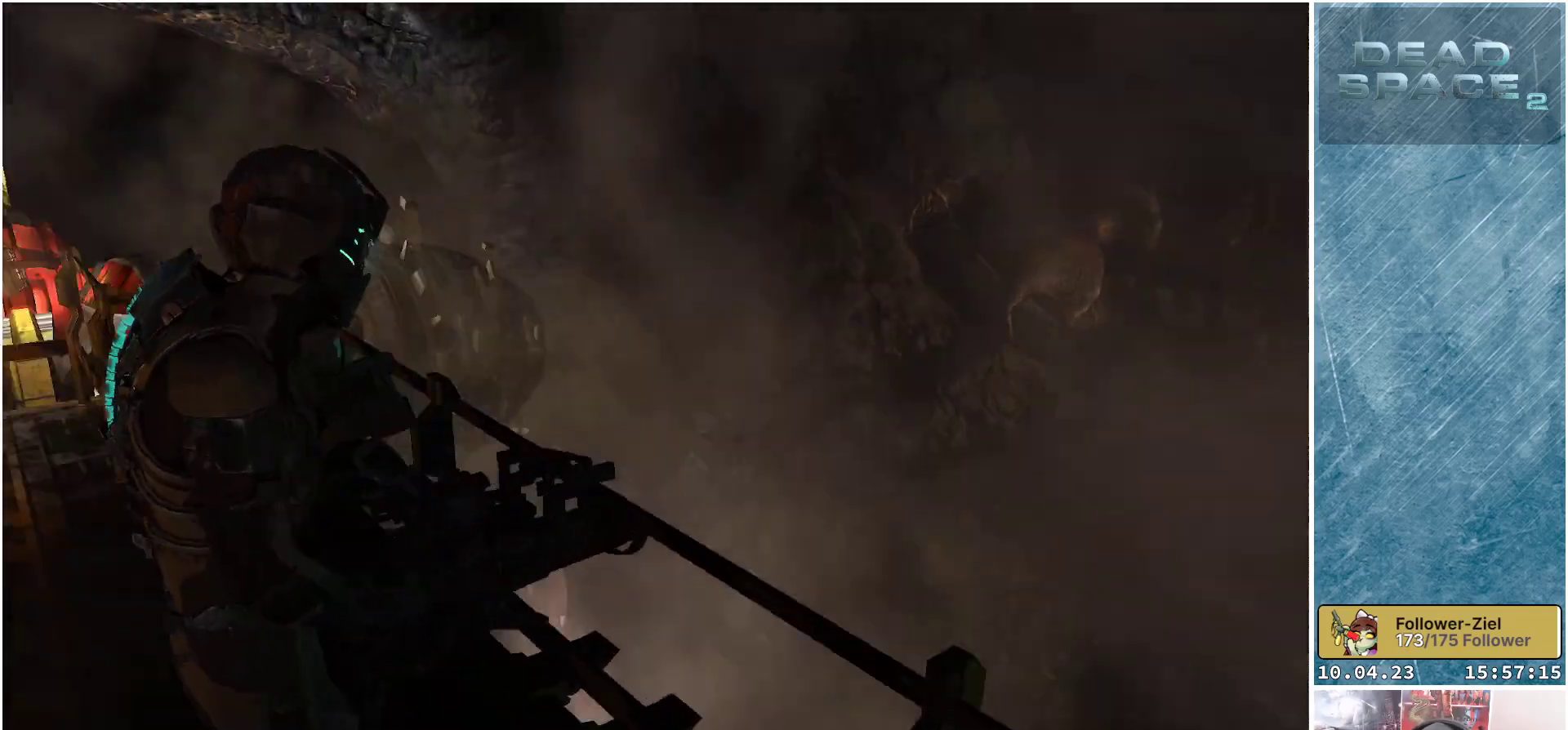
{"buttons": [], "left_stick": "center", "right_stick": "left", "events": [[50, "right_stick", "center"], [500, "right_stick", "left"]]}